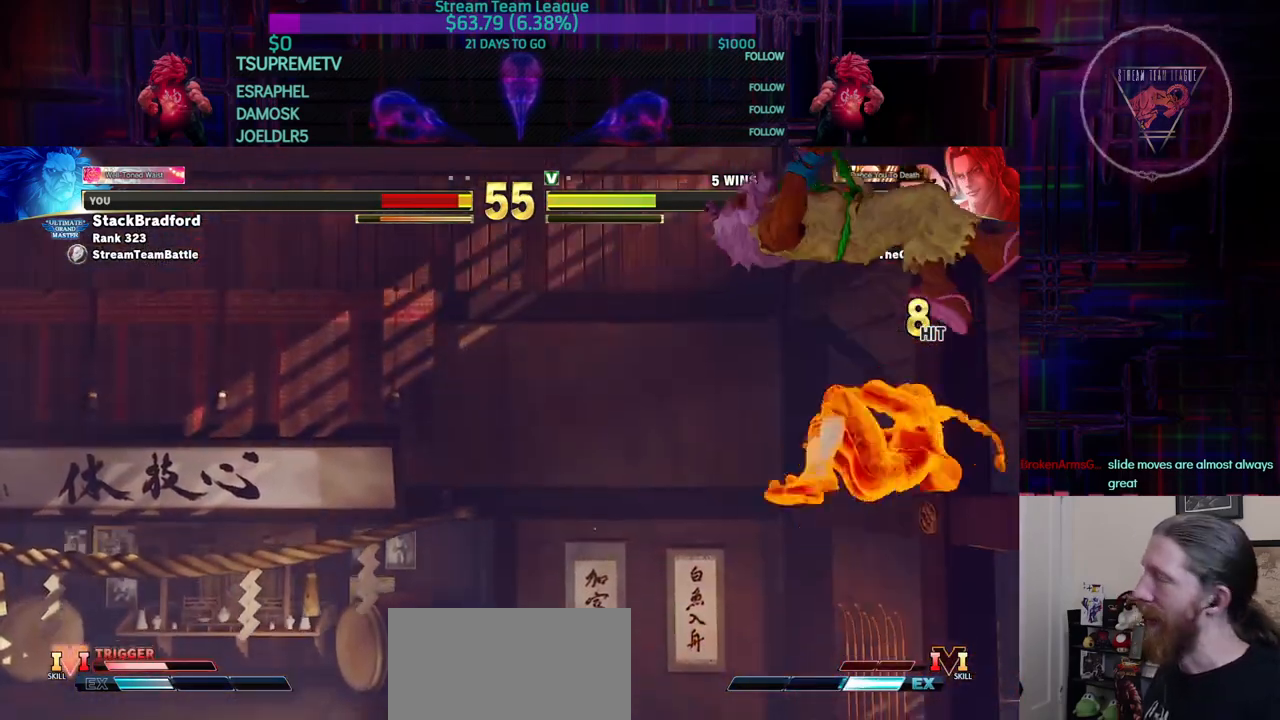
Gameplay with a controller (arcade stick); each line is a JSON object with the inputs held at the frame after it. "events" lists button and stick changes between this image and that frame as [ms after this image, input, new state], when the widget could be followed in between. Not read: L3 R3.
{"buttons": [], "events": []}
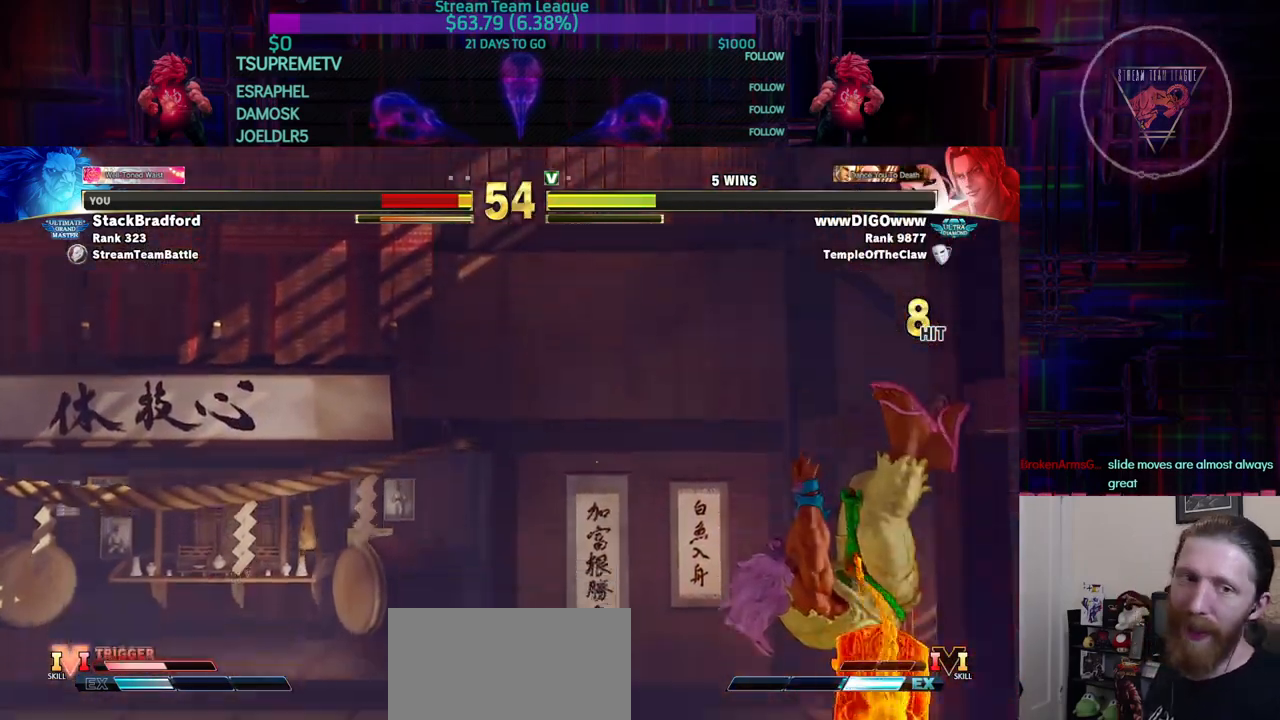
{"buttons": [], "events": []}
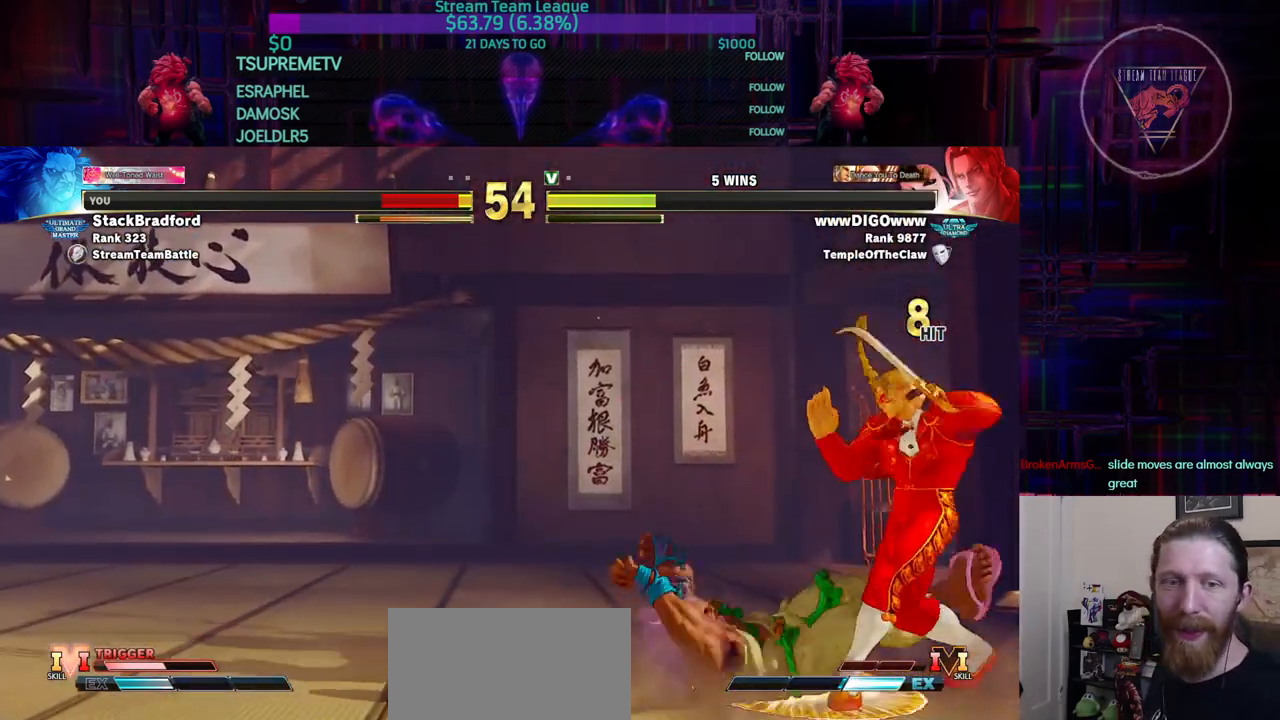
{"buttons": [], "events": []}
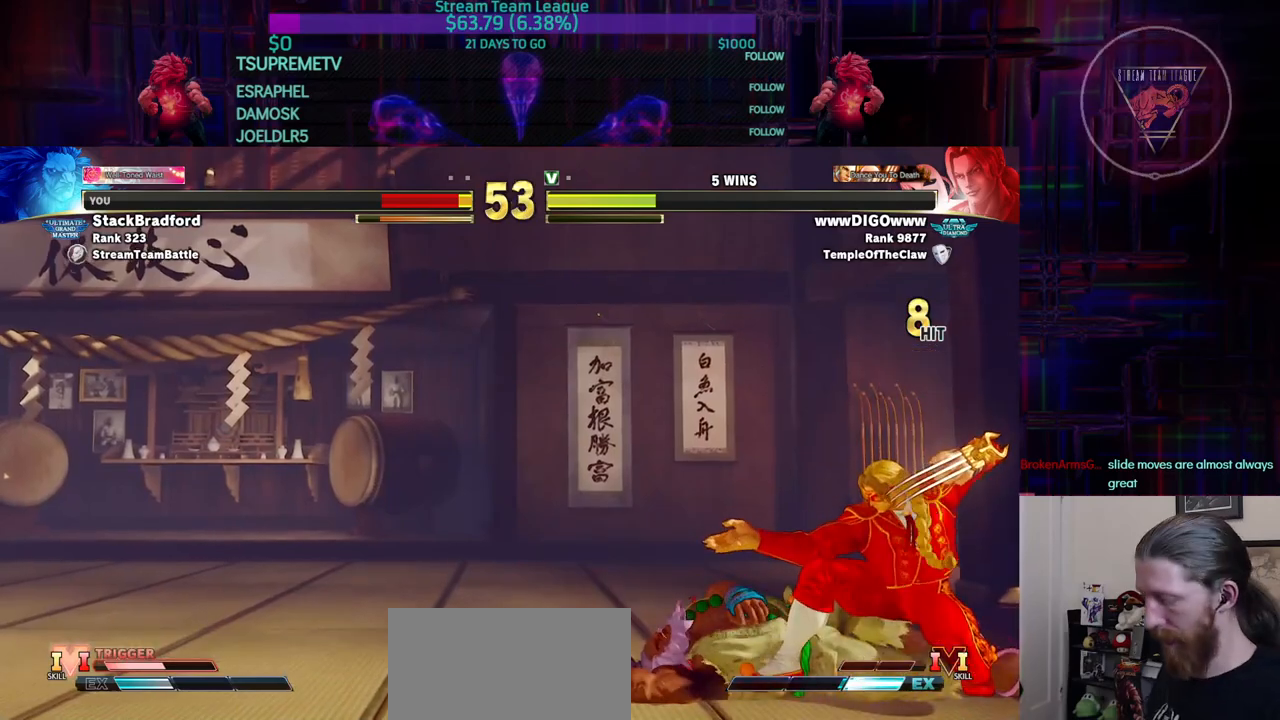
{"buttons": ["DPAD_RIGHT"], "events": [[434, "DPAD_RIGHT", "down"]]}
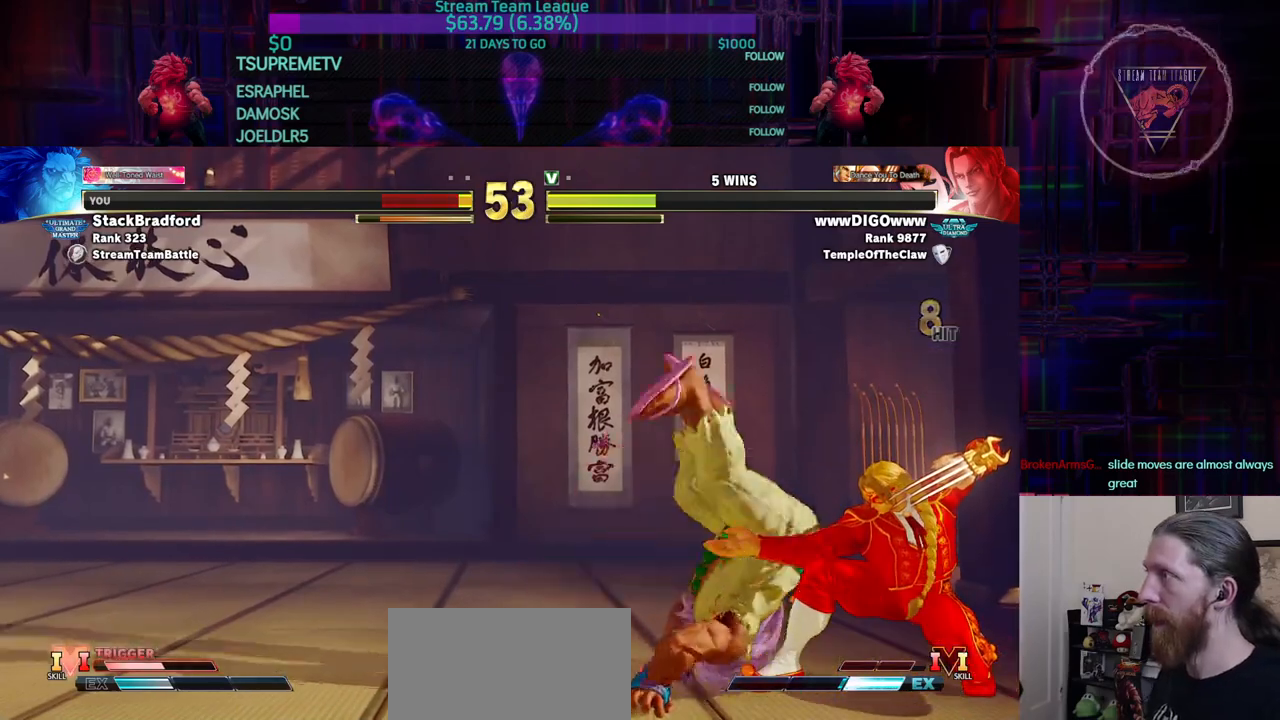
{"buttons": [], "events": [[117, "SQUARE", "down"], [183, "SQUARE", "up"], [300, "DPAD_RIGHT", "up"]]}
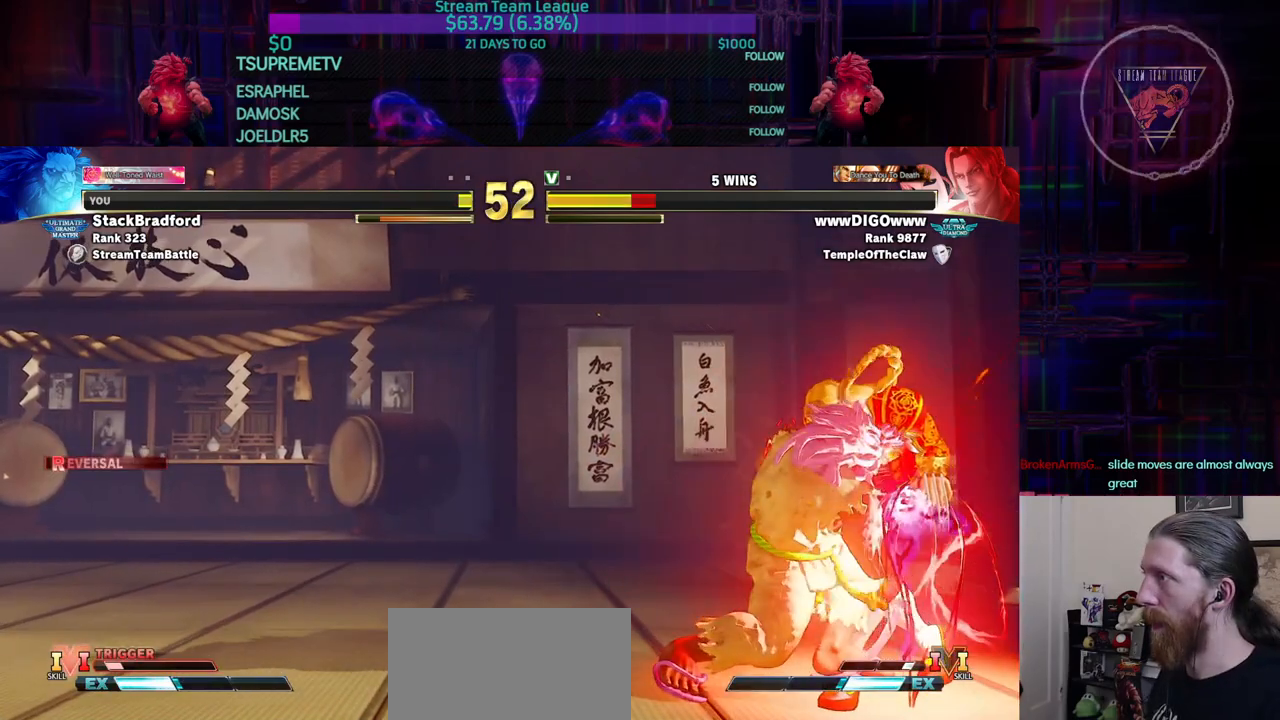
{"buttons": [], "events": []}
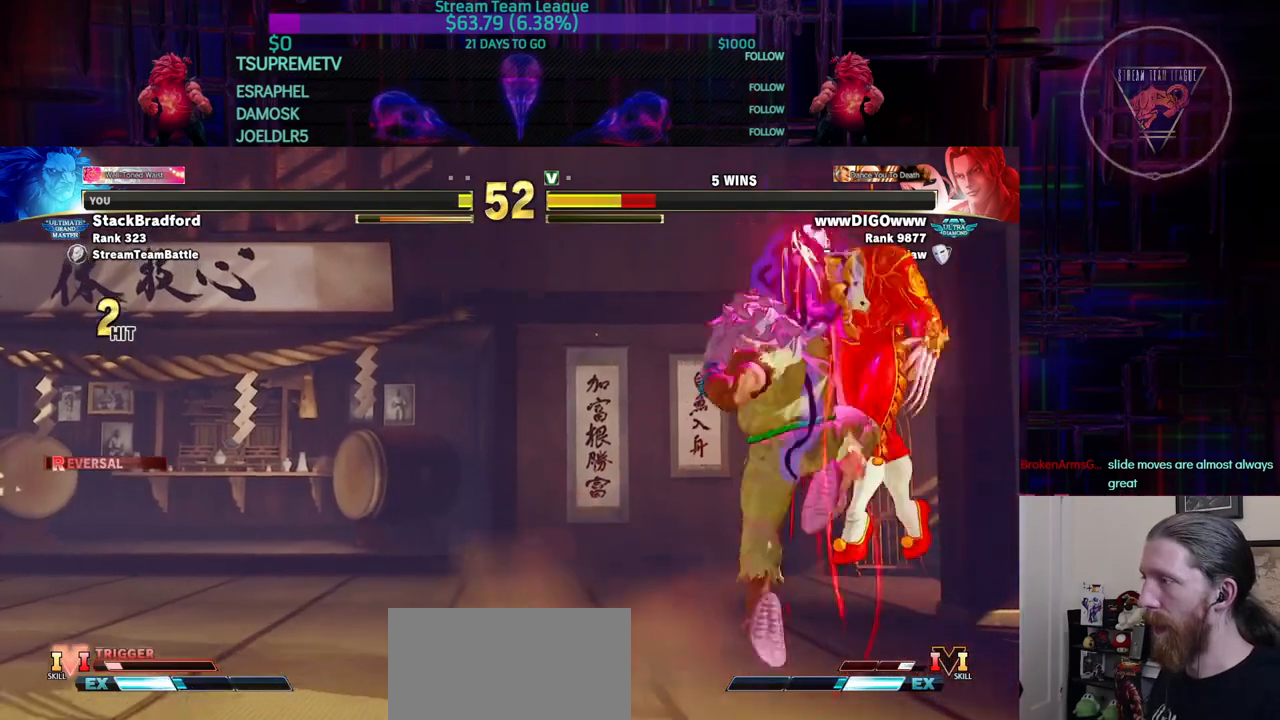
{"buttons": [], "events": []}
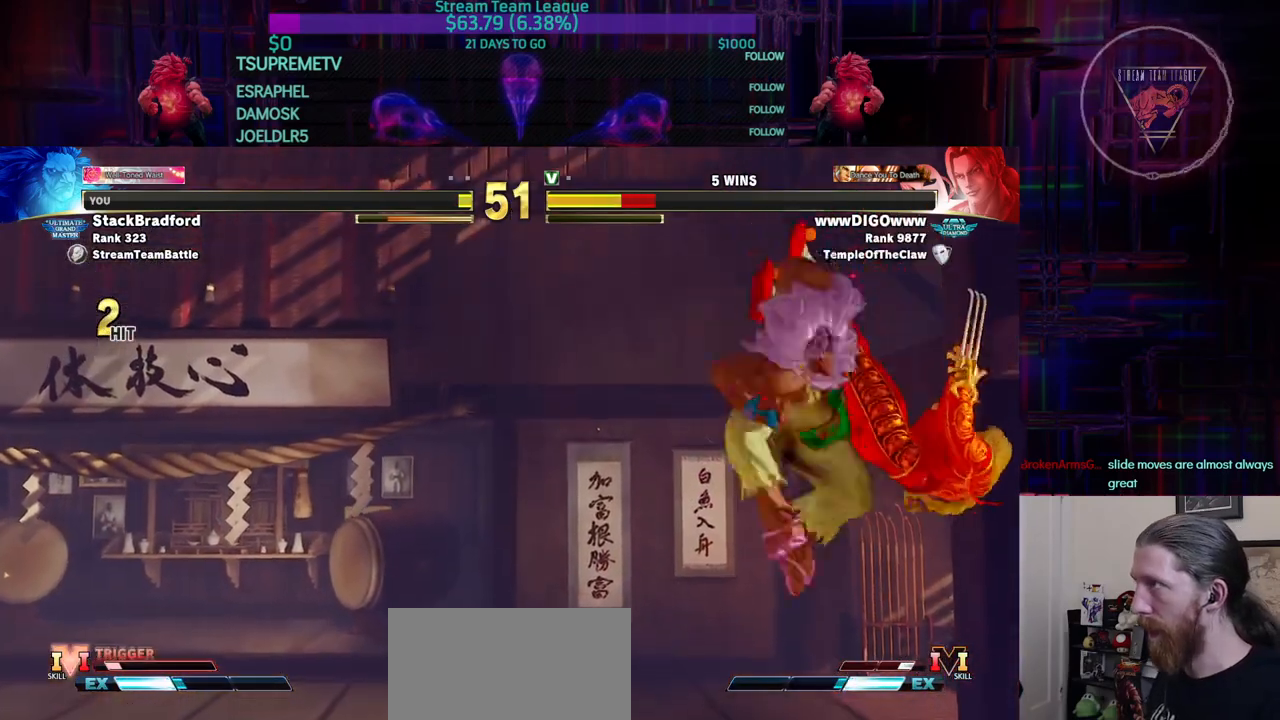
{"buttons": ["L2"], "events": [[251, "L2", "down"]]}
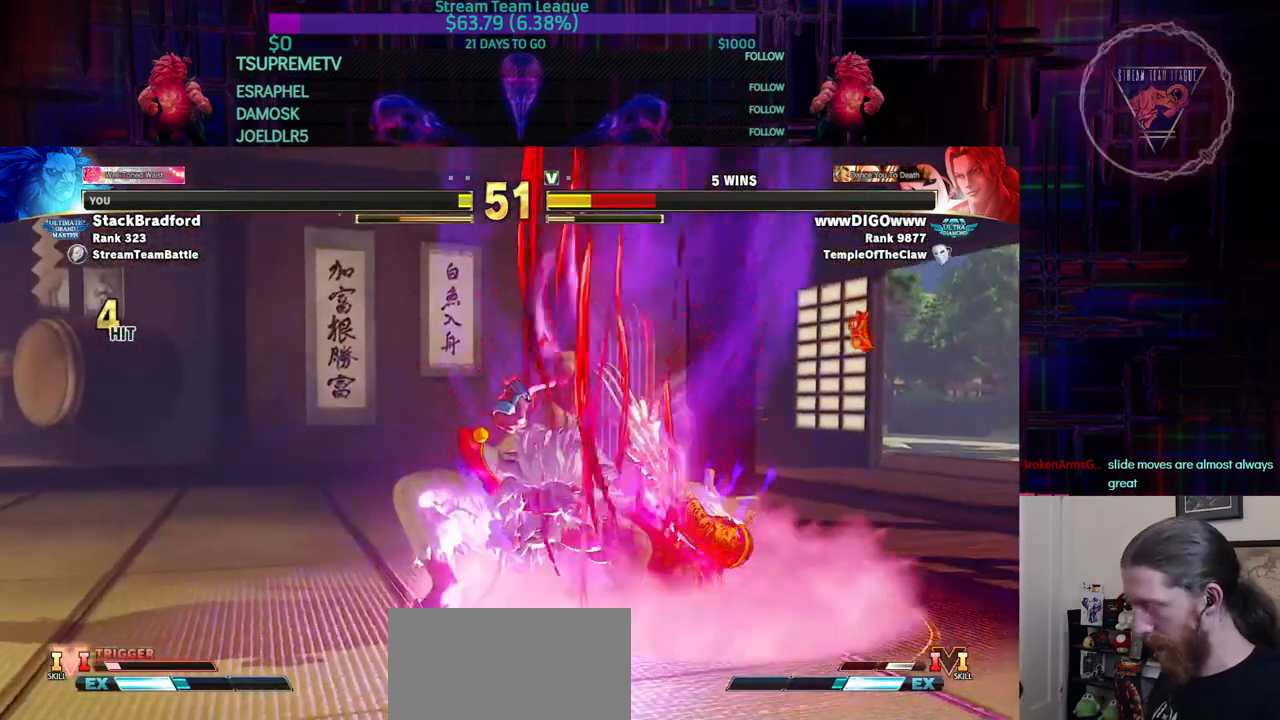
{"buttons": ["TRIANGLE"], "events": [[150, "DPAD_UP", "down"], [200, "DPAD_UP", "up"], [233, "L2", "up"], [500, "TRIANGLE", "down"]]}
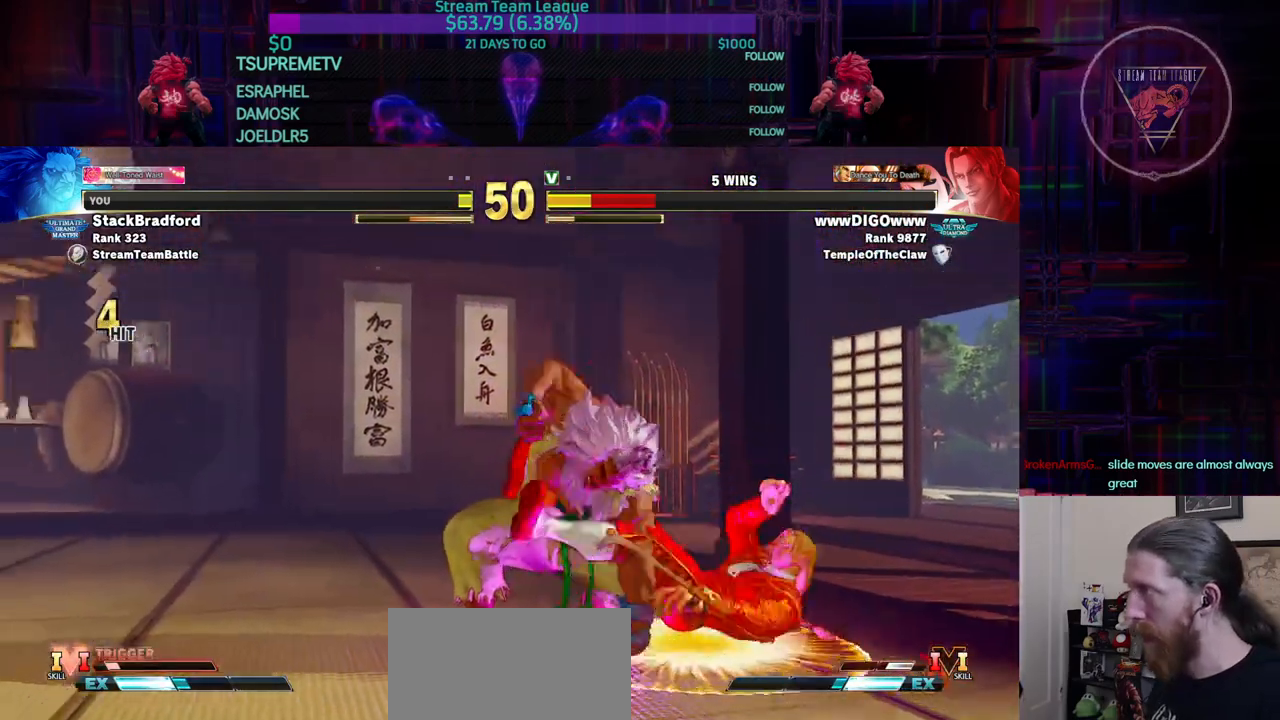
{"buttons": [], "events": [[34, "TRIANGLE", "up"]]}
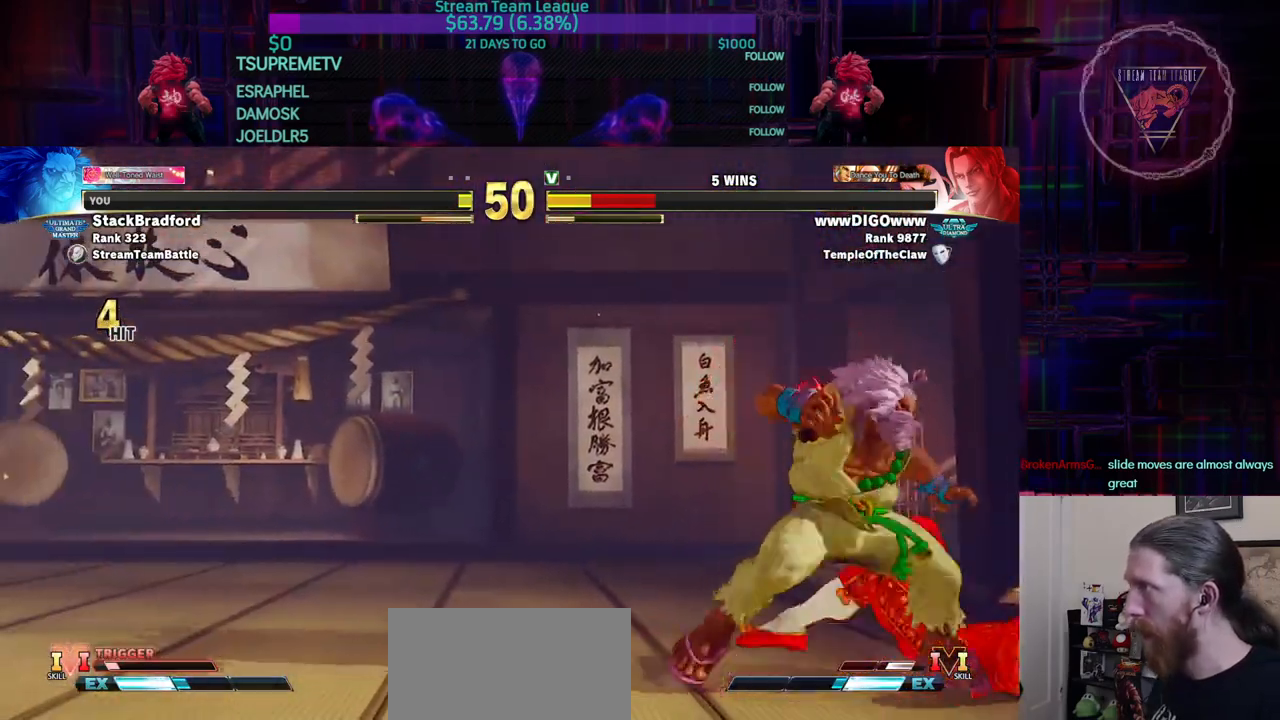
{"buttons": [], "events": [[100, "SQUARE", "down"], [200, "SQUARE", "up"]]}
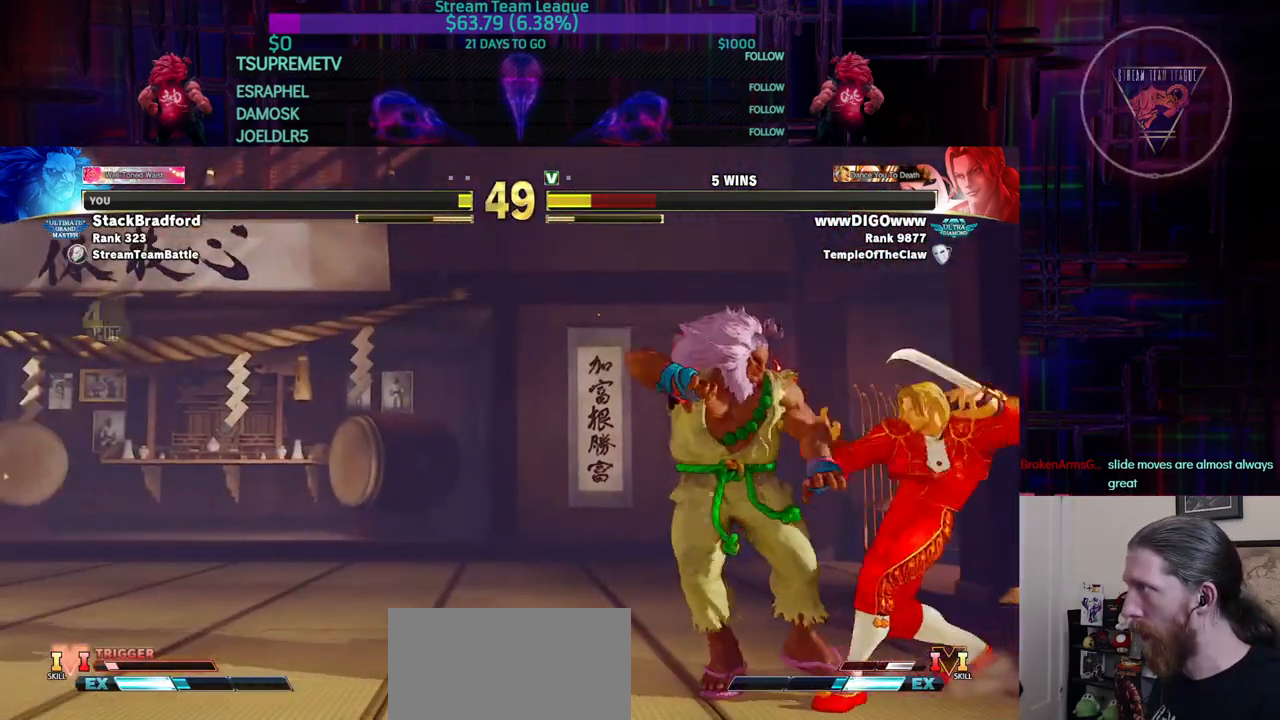
{"buttons": ["SQUARE"], "events": [[167, "CIRCLE", "down"], [284, "CIRCLE", "up"], [367, "DPAD_RIGHT", "down"], [451, "DPAD_RIGHT", "up"], [468, "SQUARE", "down"]]}
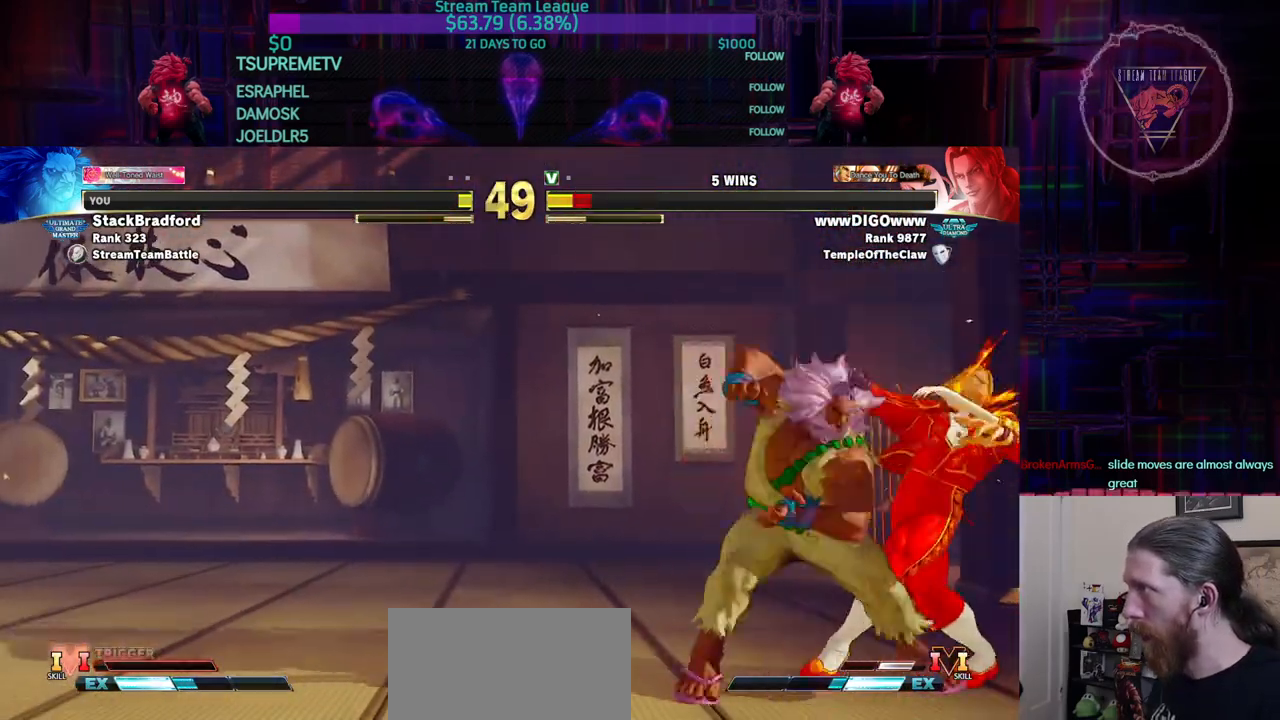
{"buttons": [], "events": [[67, "SQUARE", "up"]]}
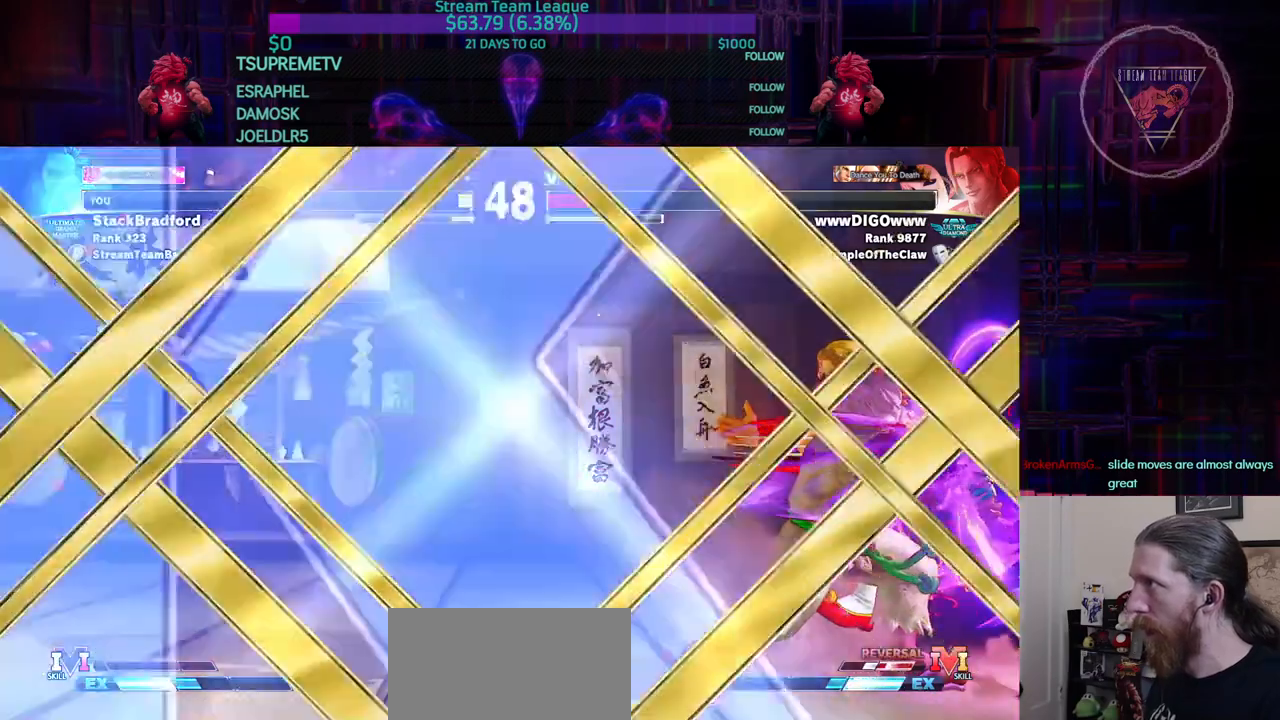
{"buttons": [], "events": [[317, "DPAD_RIGHT", "down"], [317, "L2", "down"], [334, "DPAD_RIGHT", "up"], [334, "L2", "up"]]}
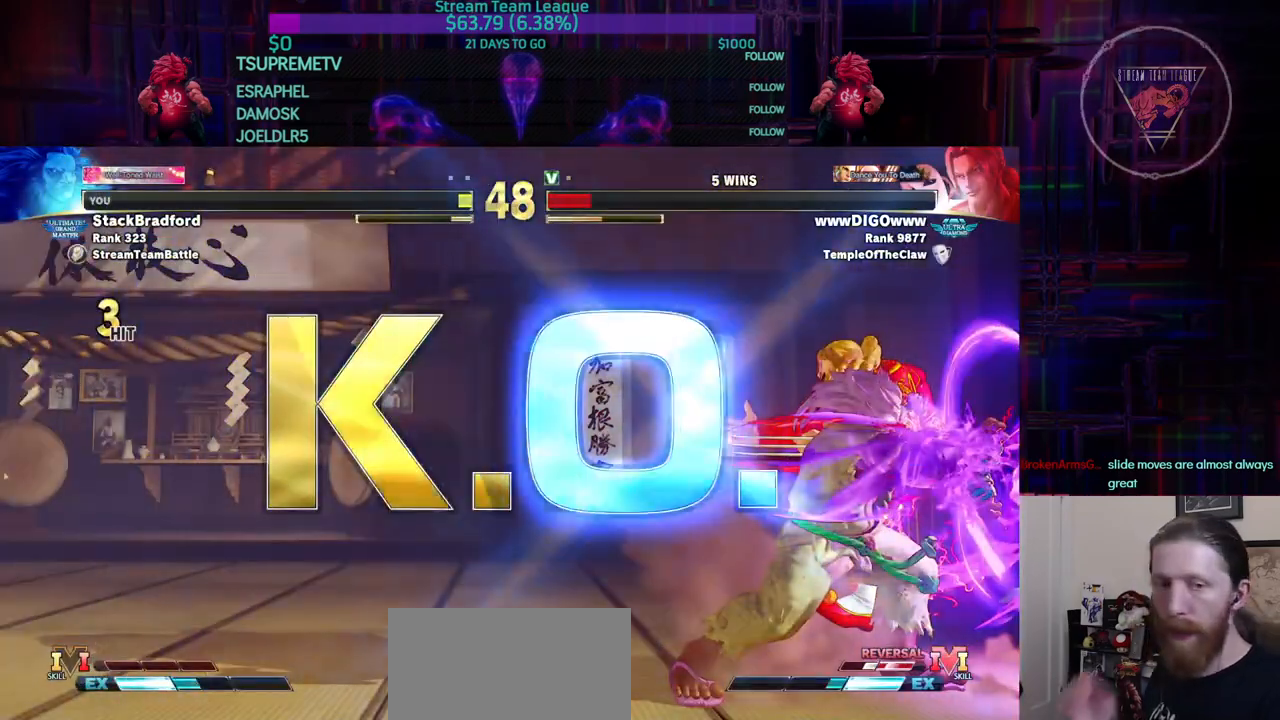
{"buttons": [], "events": []}
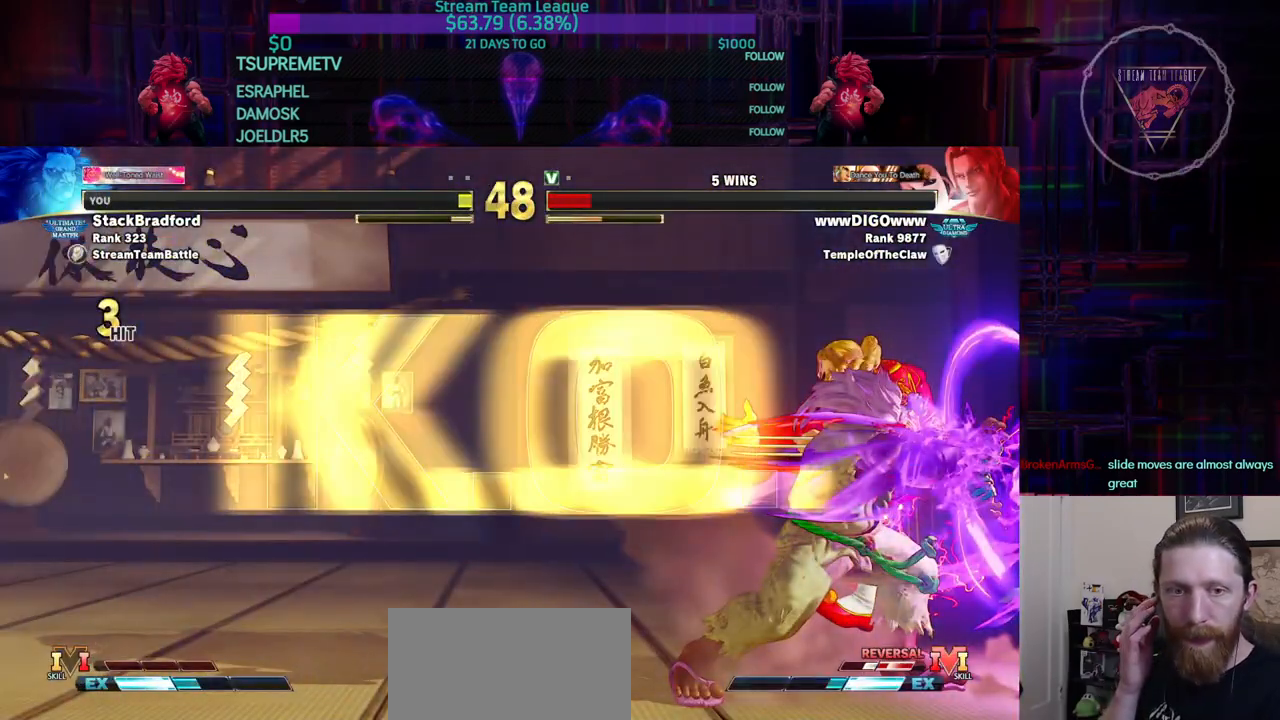
{"buttons": ["DPAD_DOWN", "DPAD_RIGHT"], "events": [[334, "DPAD_RIGHT", "down"], [334, "SQUARE", "down"], [401, "SQUARE", "up"], [468, "DPAD_DOWN", "down"]]}
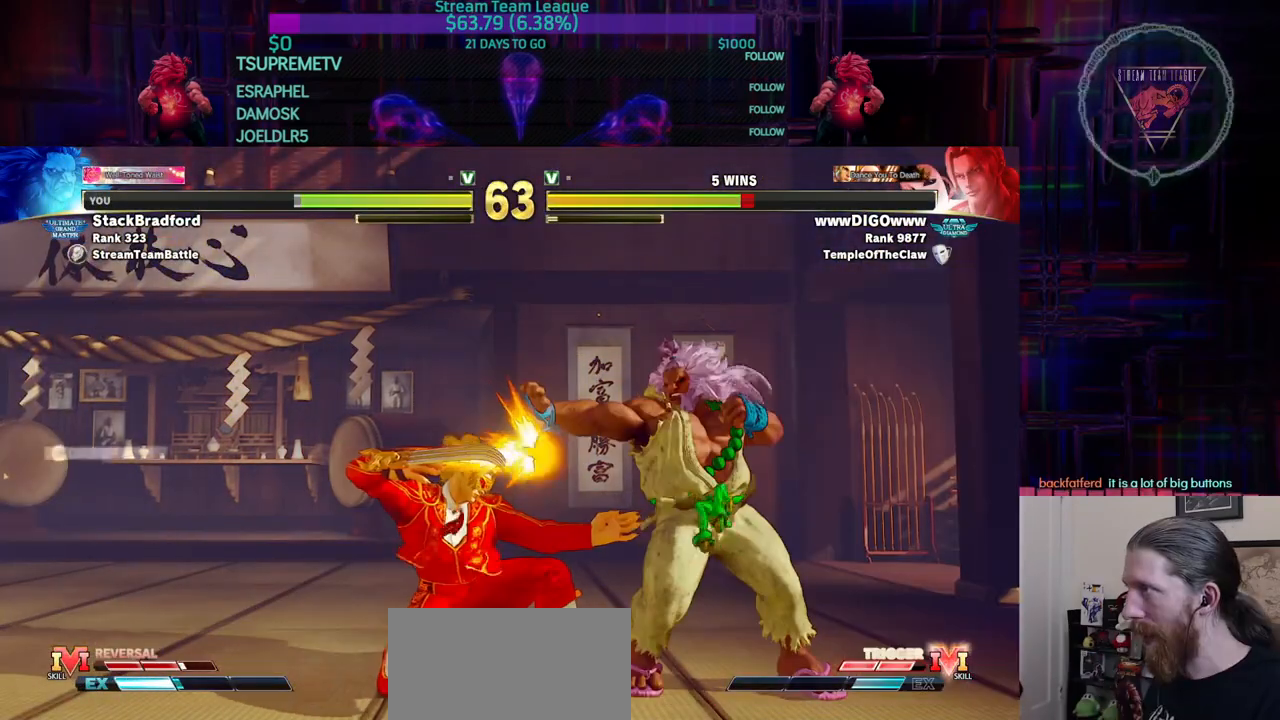
{"buttons": ["DPAD_RIGHT"], "events": [[183, "DPAD_DOWN", "up"]]}
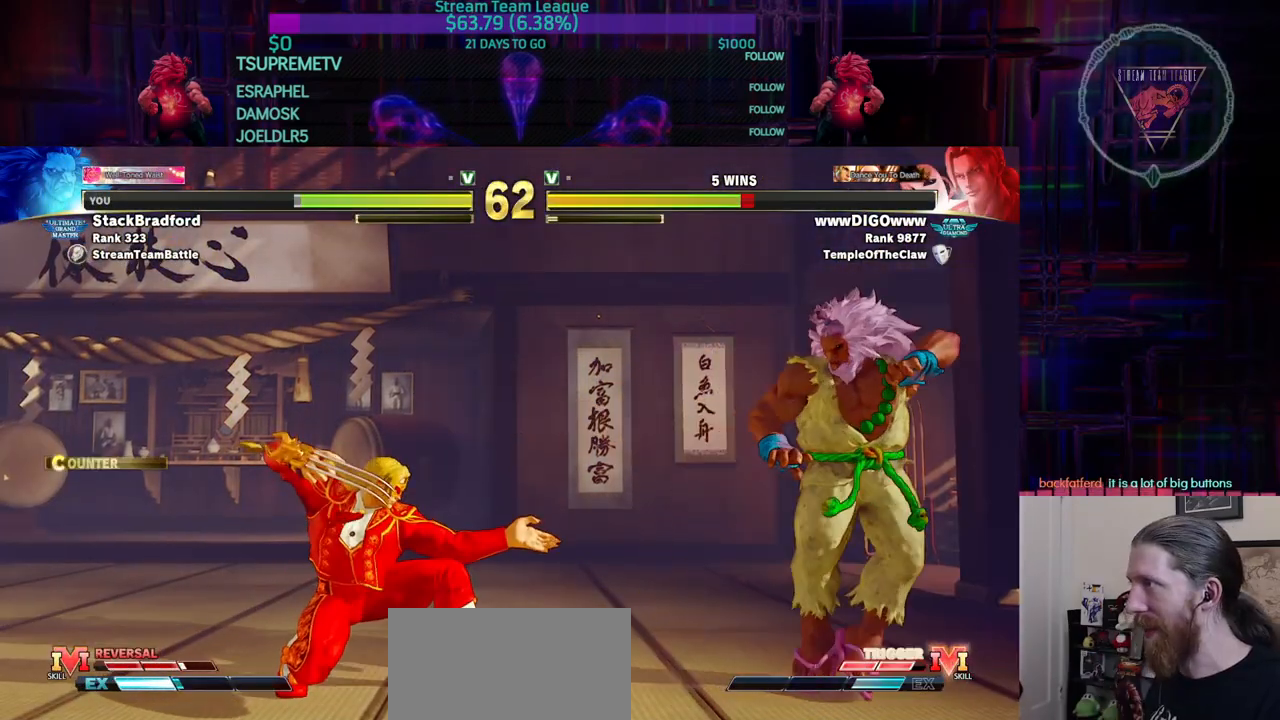
{"buttons": [], "events": [[34, "DPAD_RIGHT", "up"], [67, "DPAD_LEFT", "down"], [217, "DPAD_LEFT", "up"], [251, "R1", "down"], [334, "R1", "up"]]}
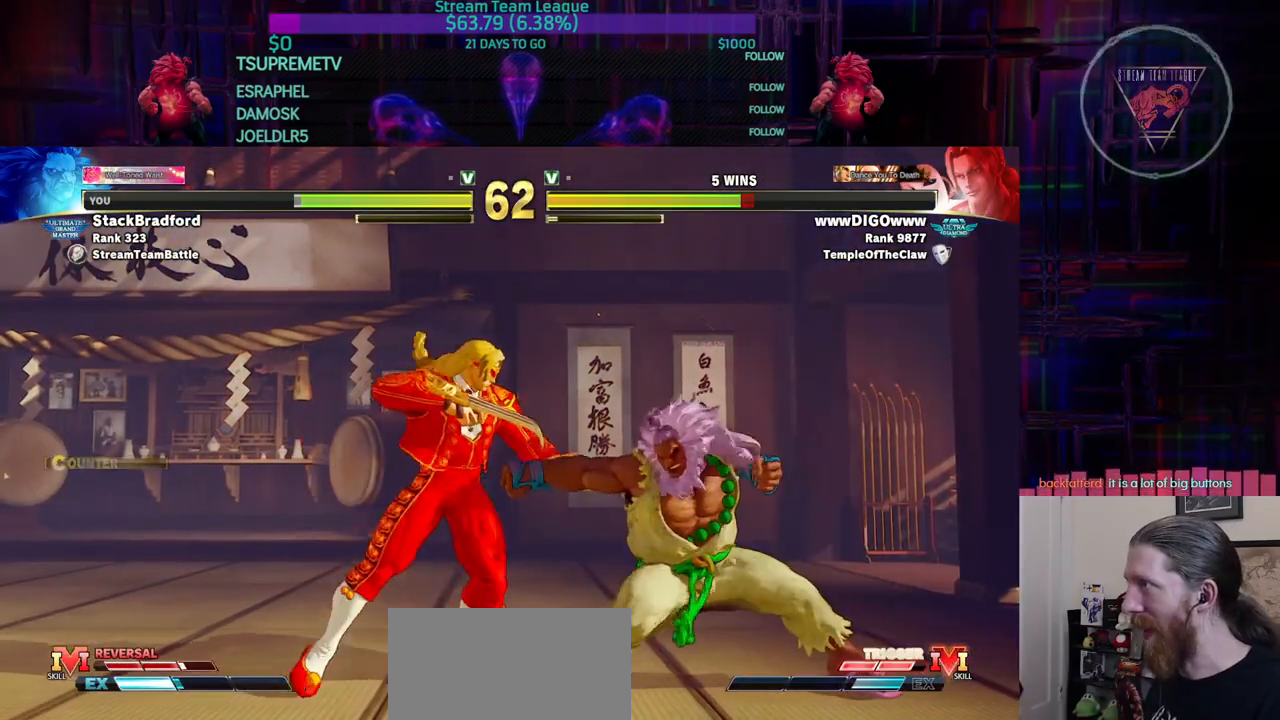
{"buttons": ["SQUARE", "DPAD_RIGHT"], "events": [[67, "DPAD_RIGHT", "down"], [434, "SQUARE", "down"]]}
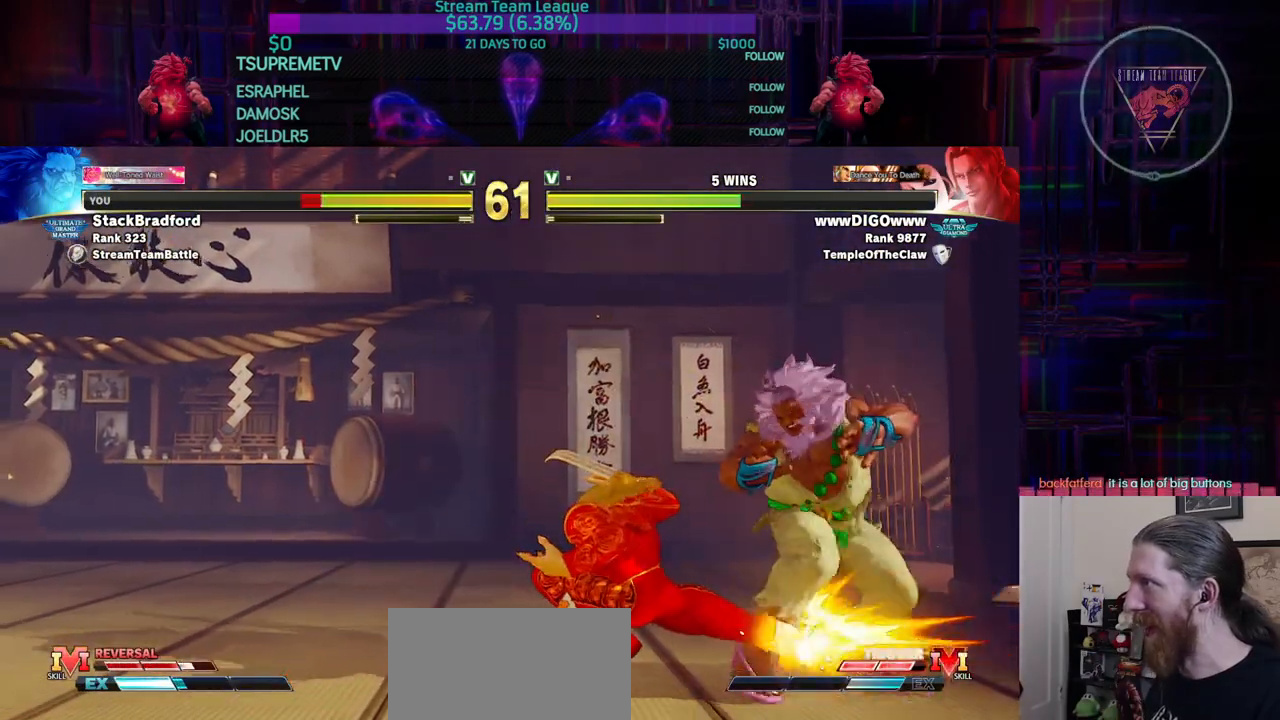
{"buttons": ["DPAD_RIGHT"], "events": [[84, "SQUARE", "up"], [184, "DPAD_RIGHT", "up"], [267, "DPAD_RIGHT", "down"]]}
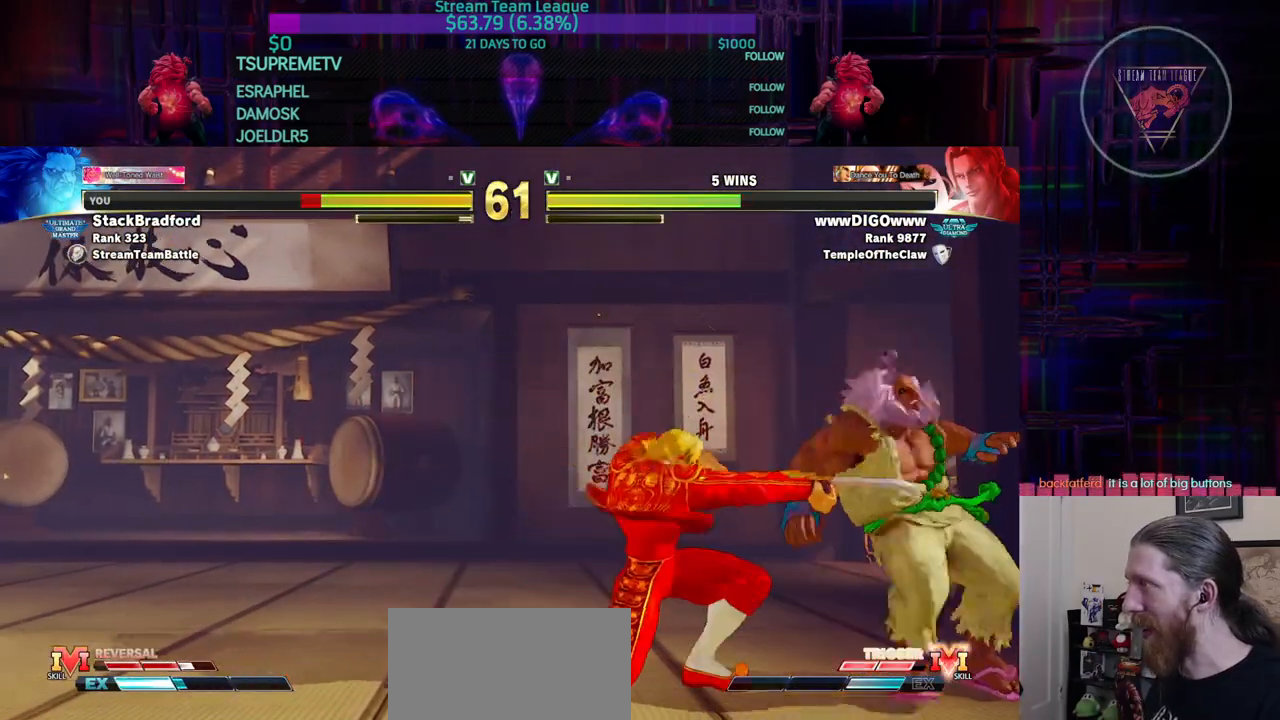
{"buttons": ["DPAD_DOWN", "DPAD_RIGHT"], "events": [[83, "TRIANGLE", "down"], [217, "TRIANGLE", "up"], [434, "DPAD_DOWN", "down"]]}
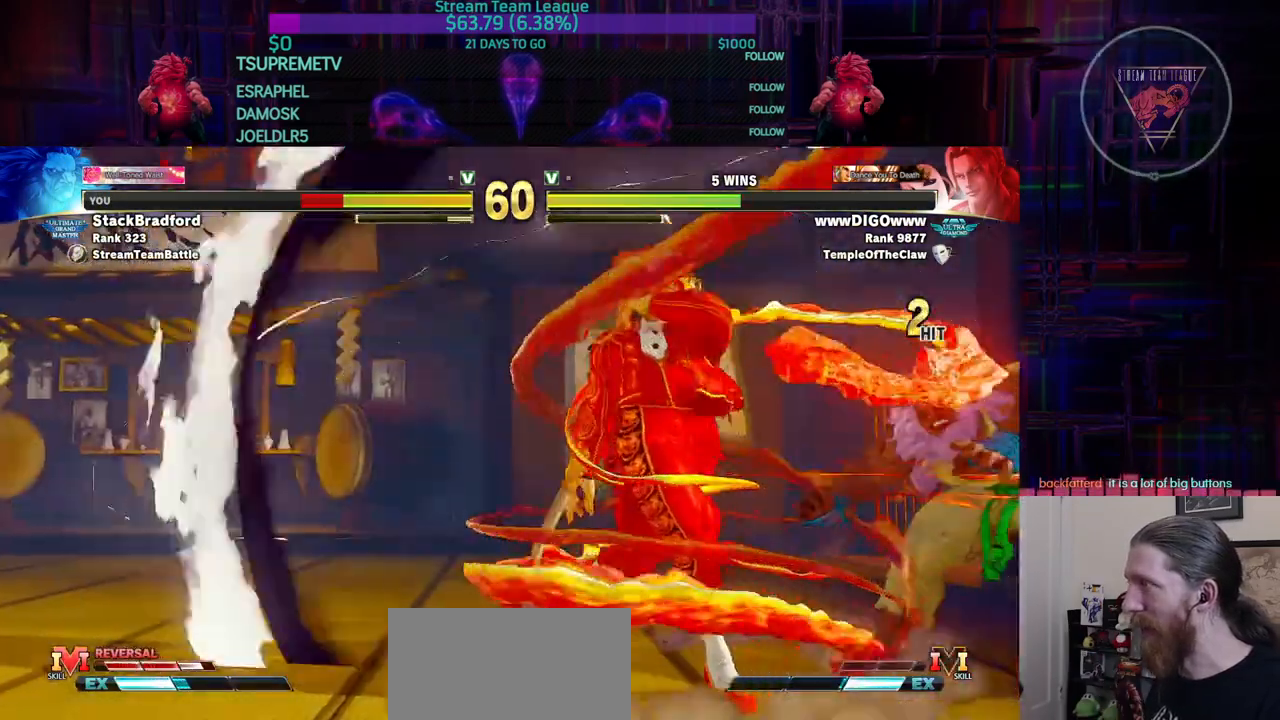
{"buttons": ["DPAD_DOWN", "DPAD_RIGHT"], "events": [[117, "DPAD_DOWN", "up"], [201, "DPAD_DOWN", "down"]]}
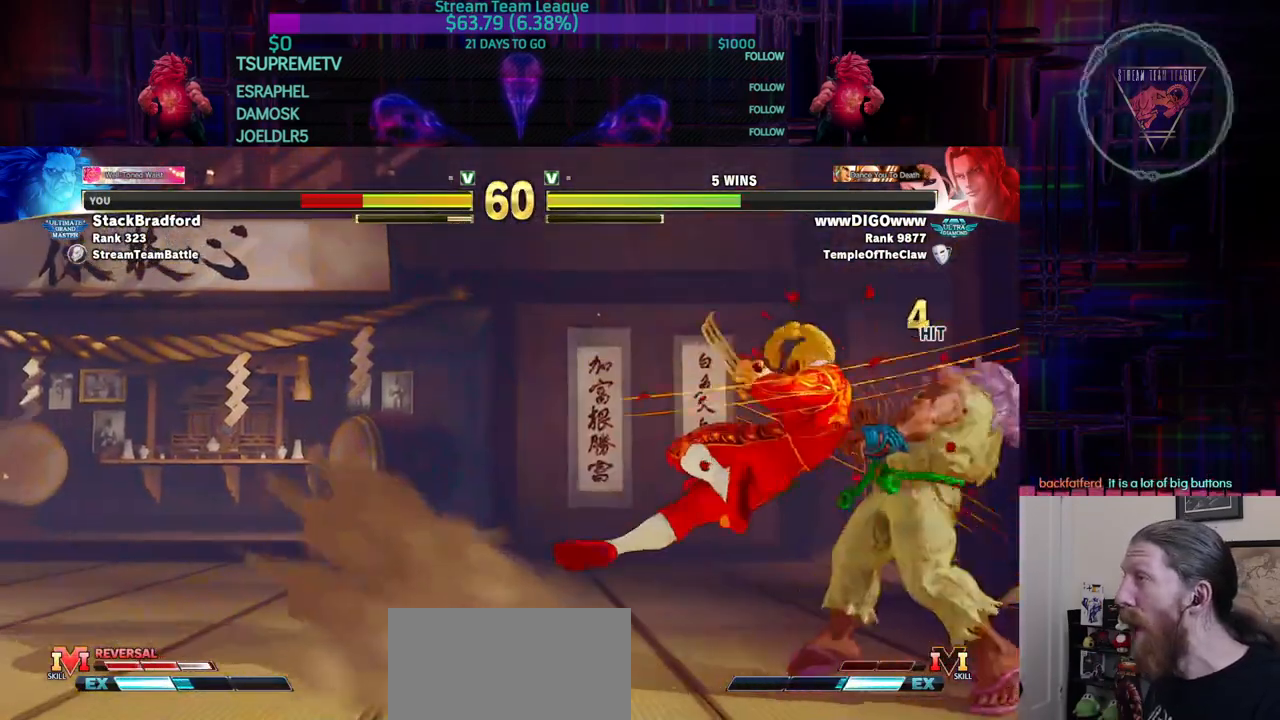
{"buttons": [], "events": [[83, "DPAD_DOWN", "up"], [117, "DPAD_RIGHT", "up"]]}
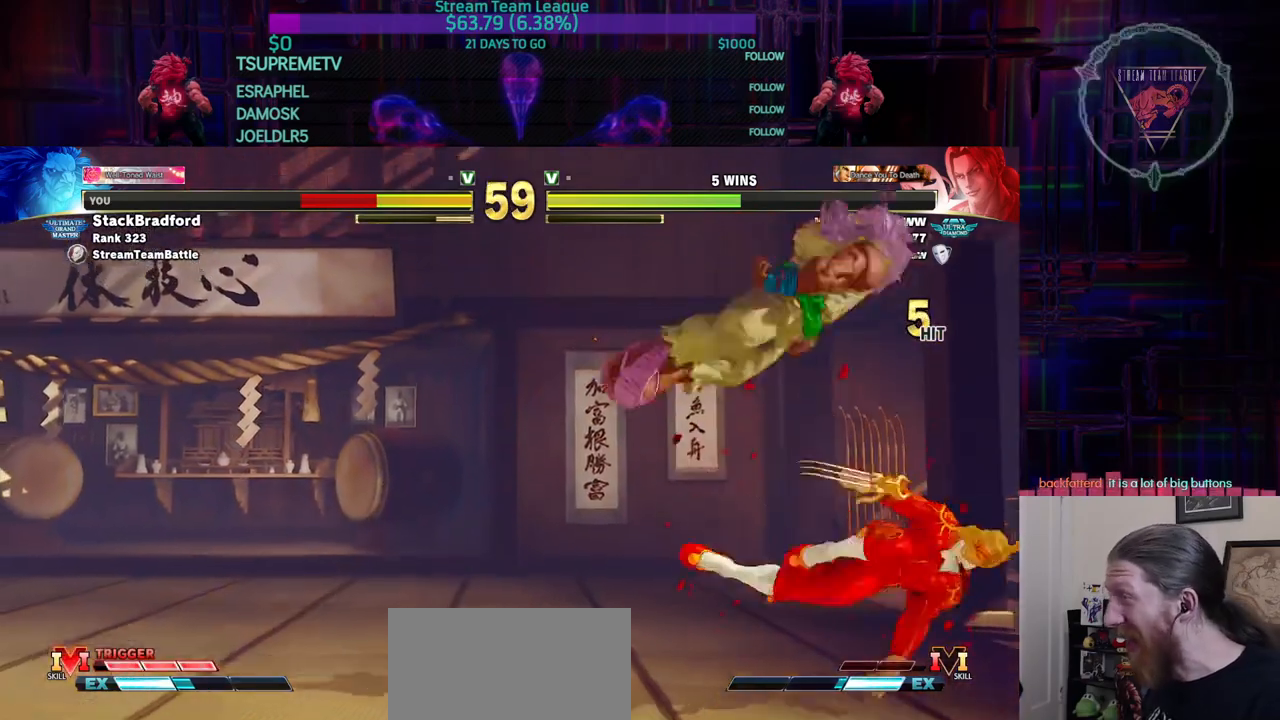
{"buttons": [], "events": []}
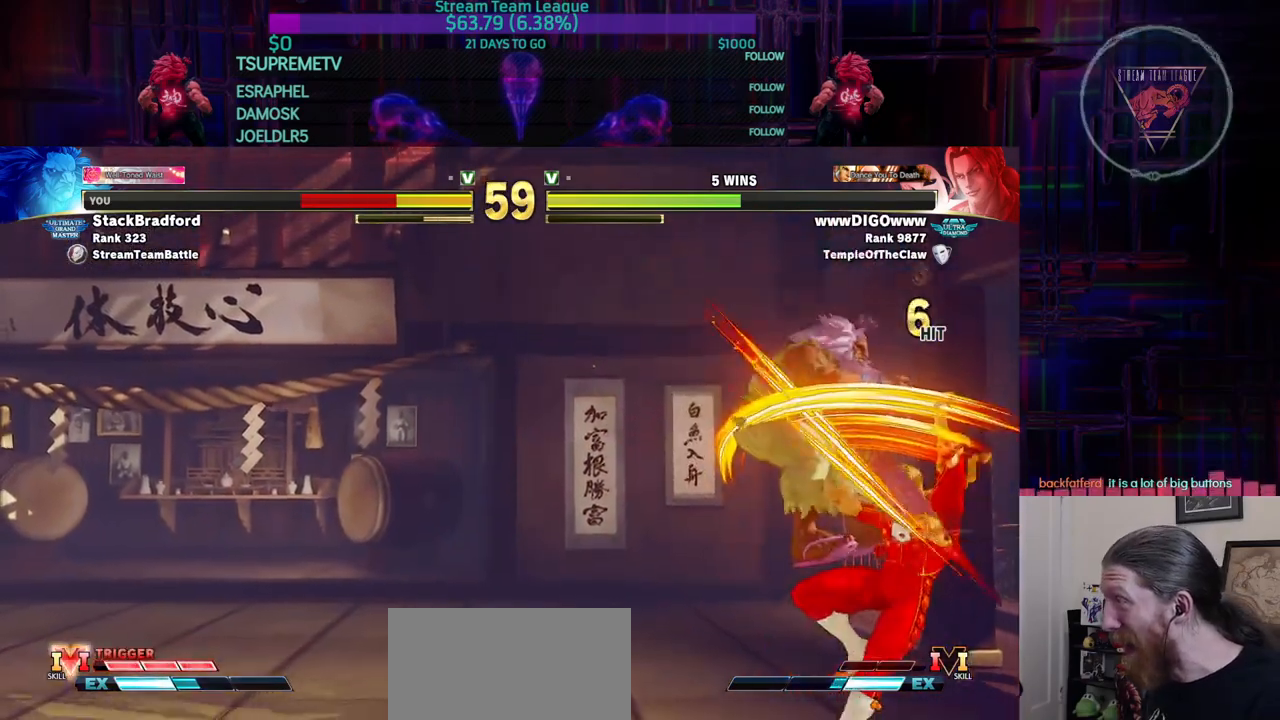
{"buttons": [], "events": []}
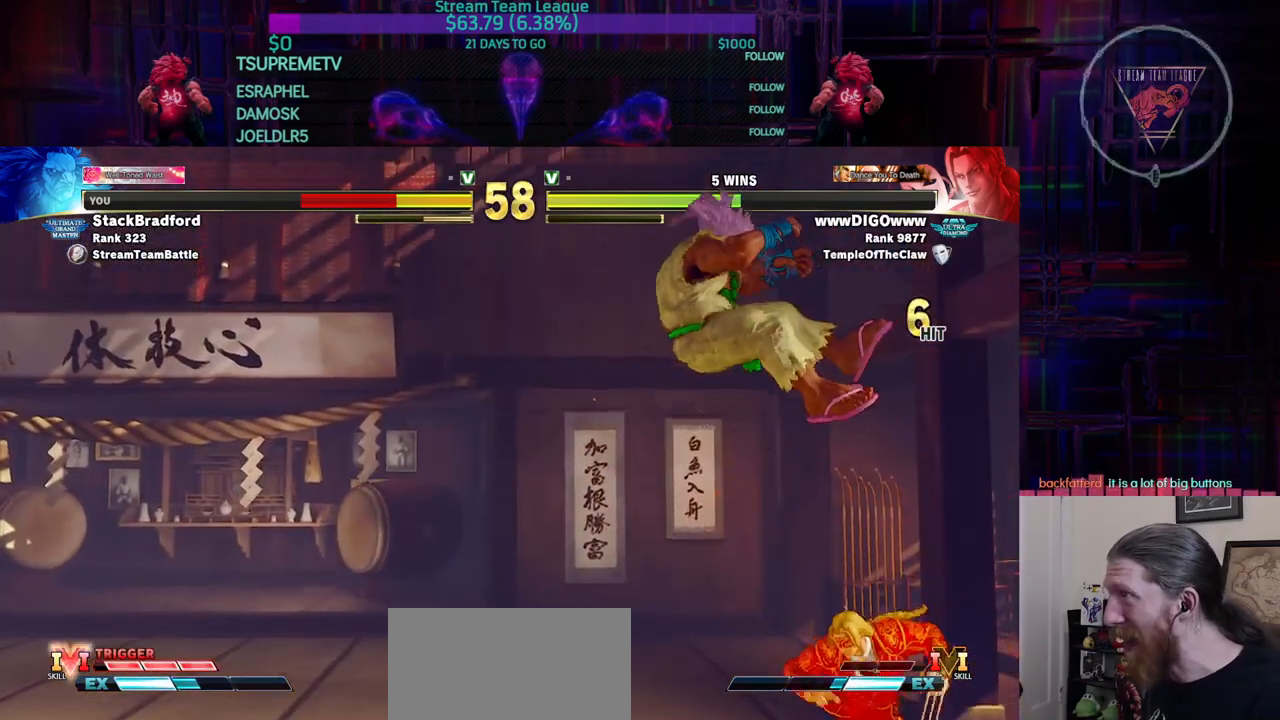
{"buttons": []}
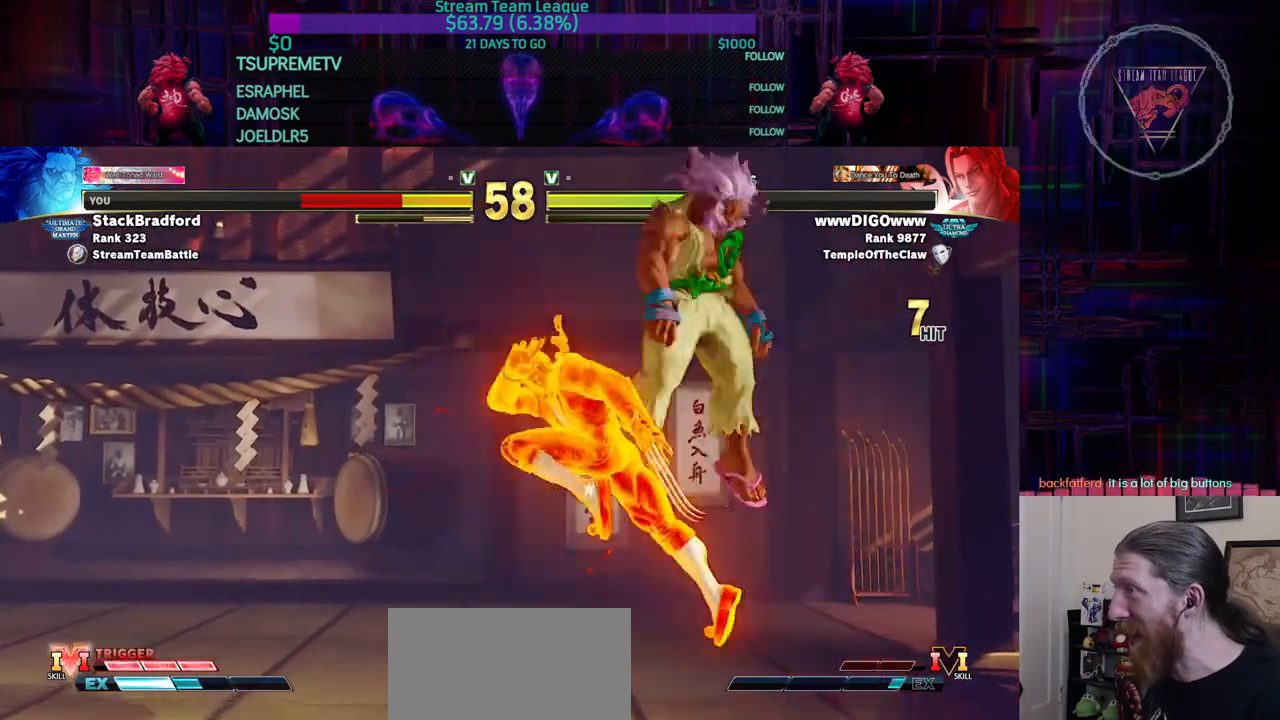
{"buttons": [], "events": []}